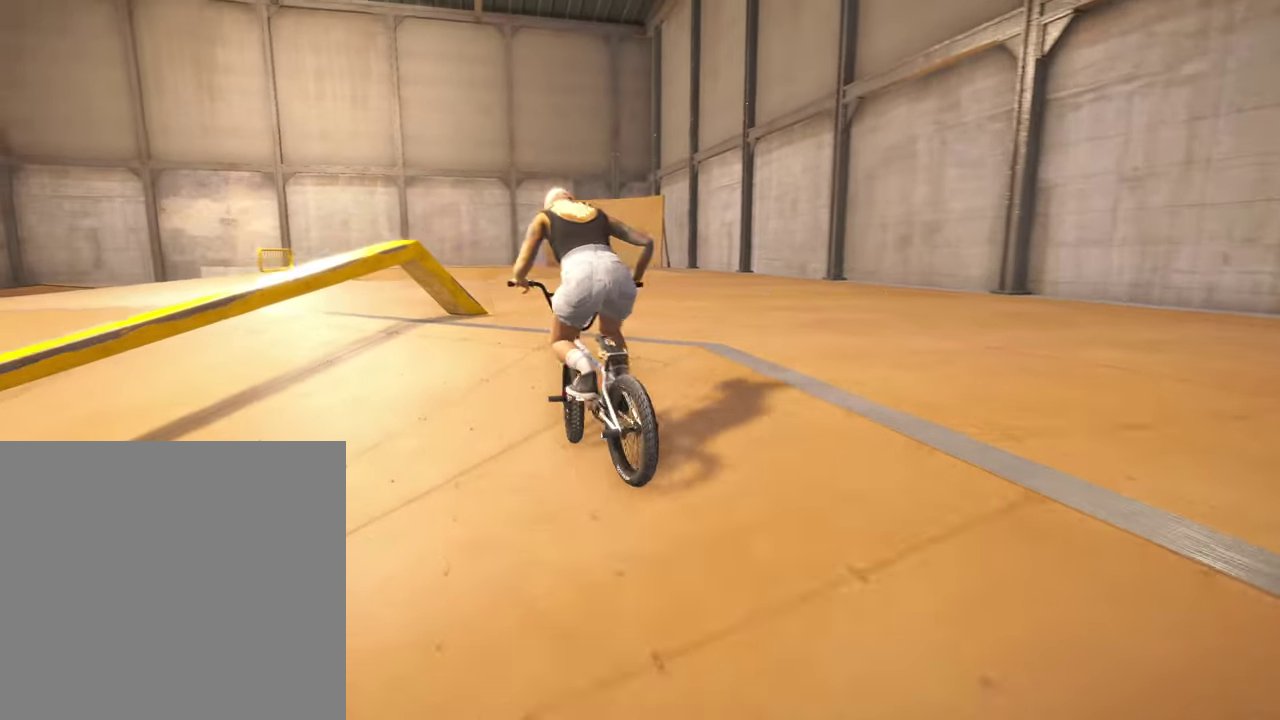
Gameplay with a controller (Xbox layout); each line is a JSON object with the inputs held at the frame after it (dt_ms = milliseconds from this image to that frame). "events" lists button and stick changes between this image and that frame as [ms after this image, input, new state], when the widget could be followed in between.
{"dt_ms": 400, "buttons": [], "left_stick": "center", "right_stick": "center", "events": [[84, "A", "up"], [167, "left_stick", "up-right"], [217, "left_stick", "center"], [250, "Y", "down"], [367, "Y", "up"]]}
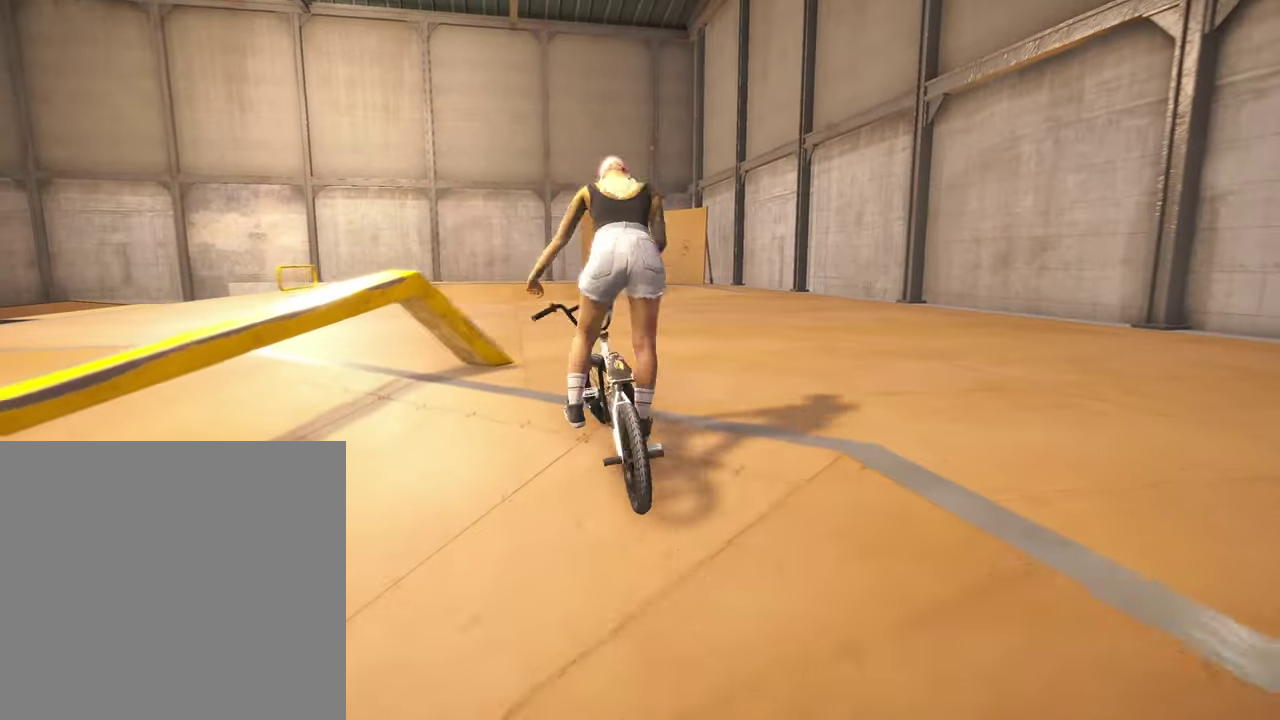
{"dt_ms": 400, "buttons": [], "left_stick": "right", "right_stick": "left", "events": [[17, "left_stick", "up-right"], [150, "right_stick", "left"], [317, "left_stick", "right"]]}
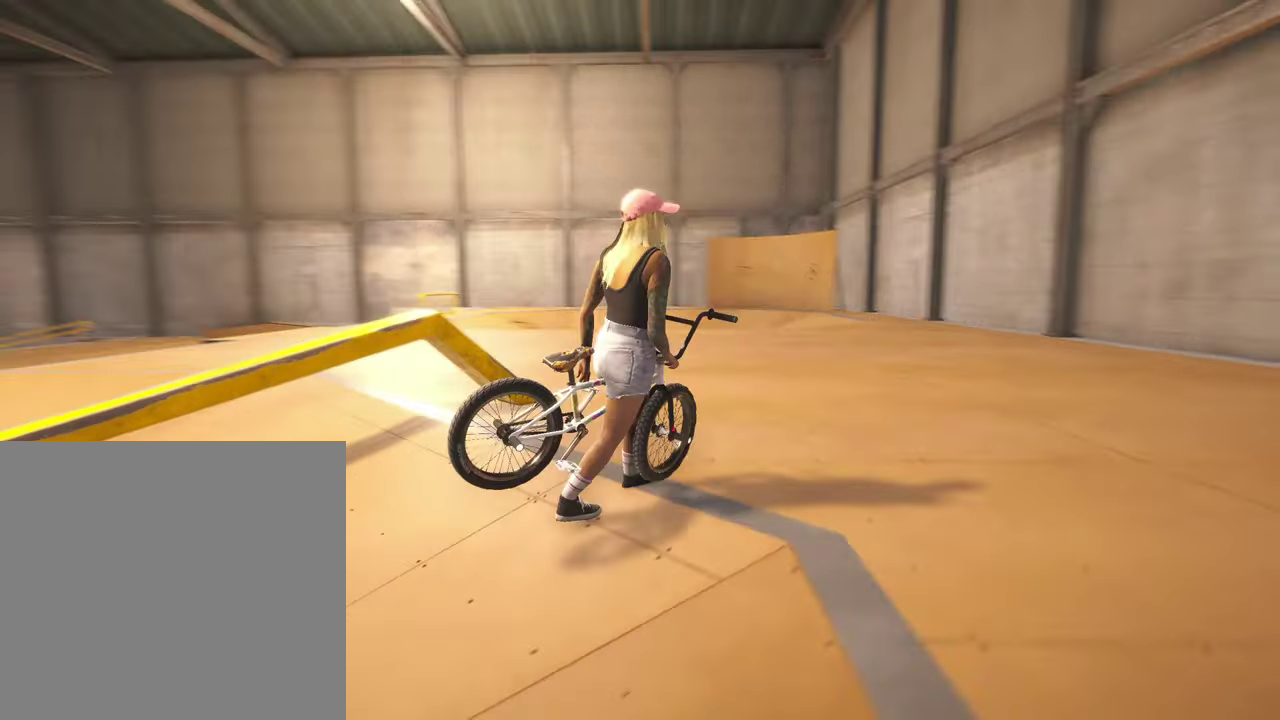
{"dt_ms": 600, "buttons": [], "left_stick": "up-right", "right_stick": "down-left", "events": [[100, "right_stick", "center"], [117, "left_stick", "up-right"], [200, "Y", "down"], [300, "Y", "up"], [500, "right_stick", "down-left"]]}
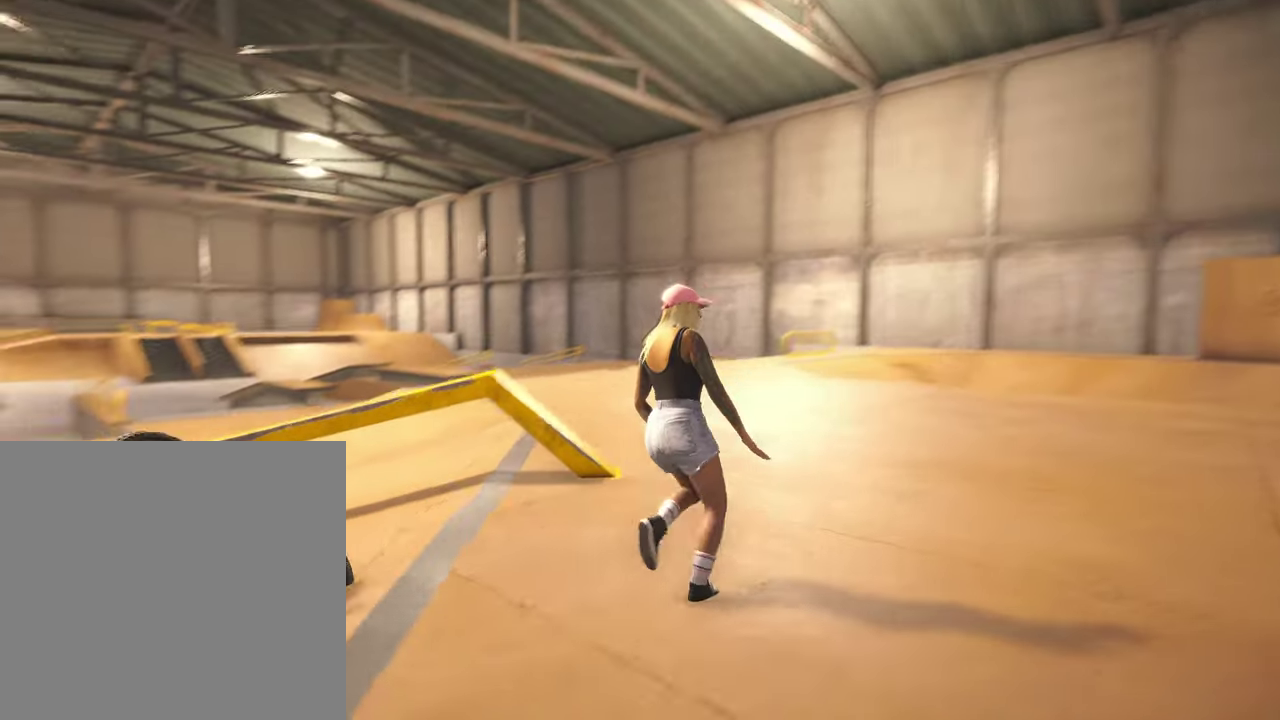
{"dt_ms": 300, "buttons": [], "left_stick": "up-right", "right_stick": "left", "events": [[184, "right_stick", "center"], [300, "right_stick", "left"]]}
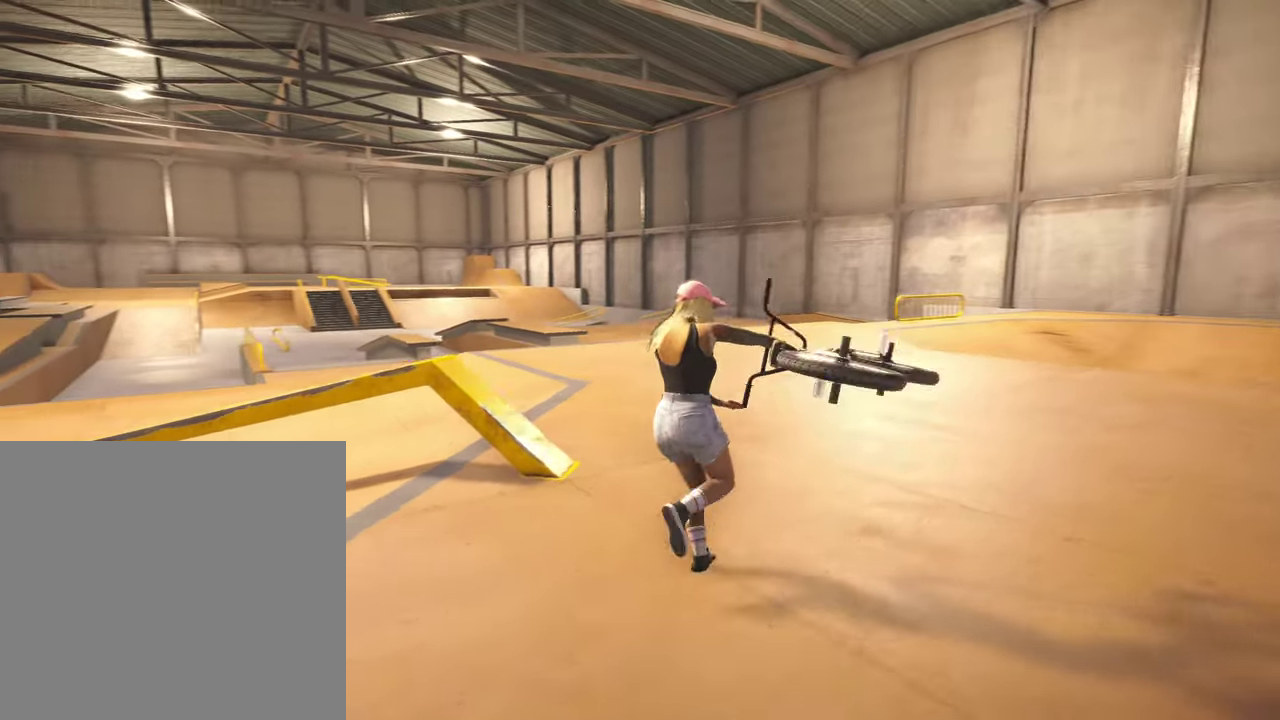
{"dt_ms": 800, "buttons": [], "left_stick": "up-right", "right_stick": "center", "events": [[267, "right_stick", "center"]]}
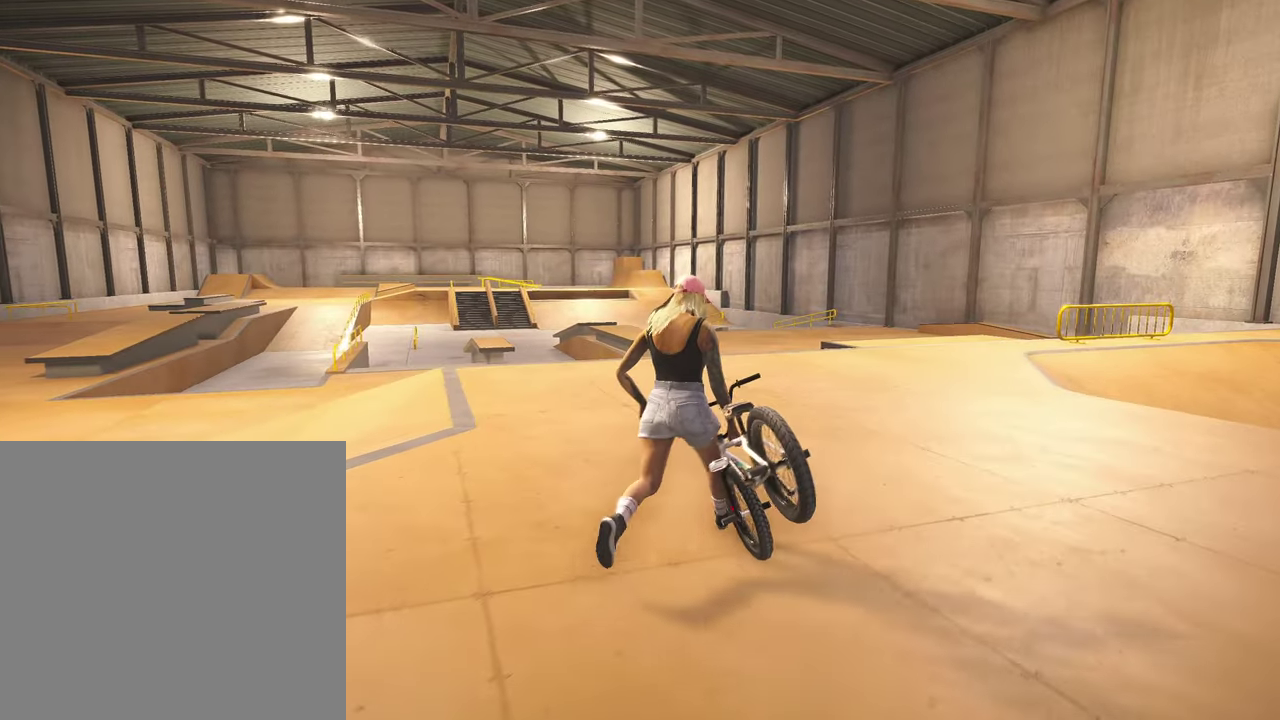
{"dt_ms": 400, "buttons": [], "left_stick": "up", "right_stick": "center", "events": [[84, "left_stick", "up"]]}
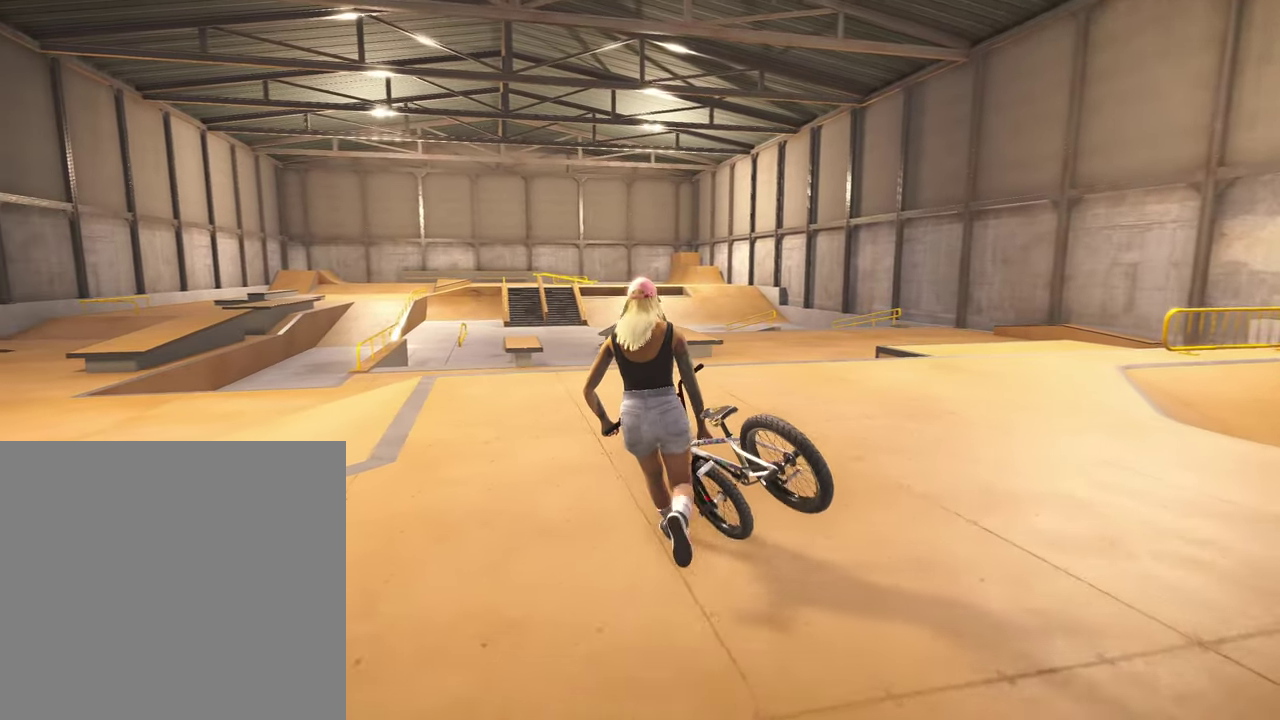
{"dt_ms": 500, "buttons": [], "left_stick": "up", "right_stick": "center", "events": []}
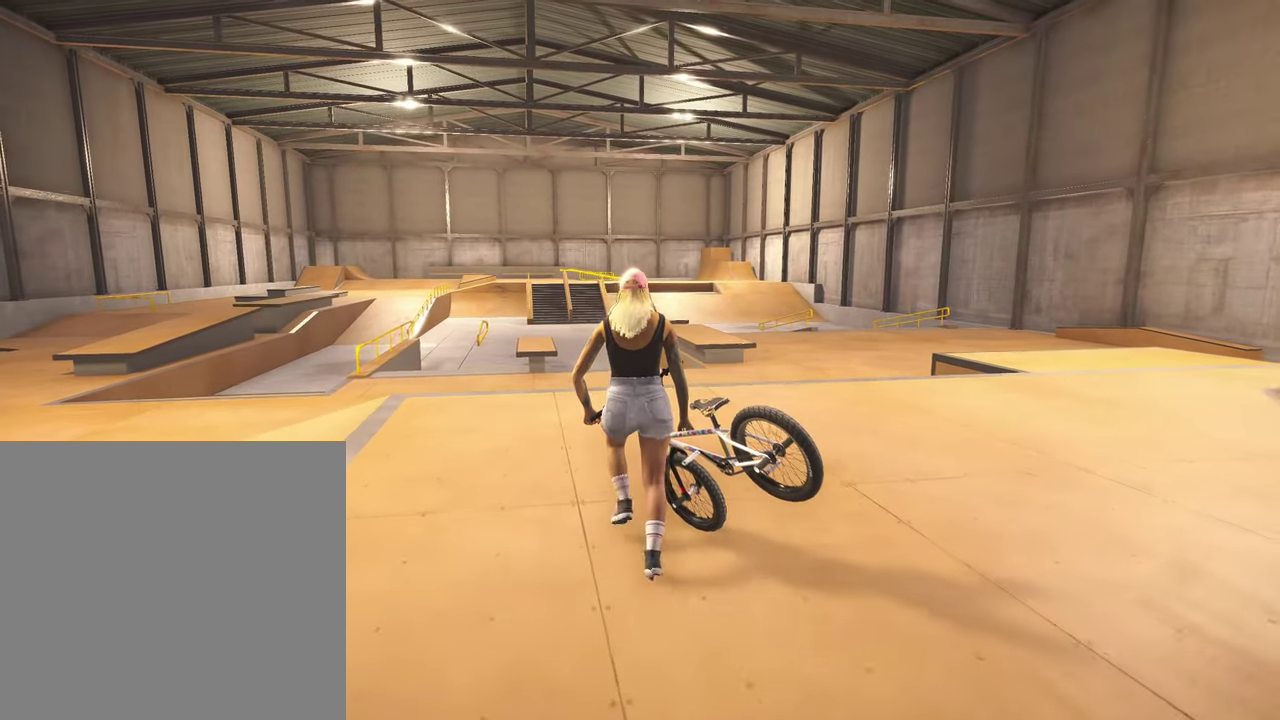
{"dt_ms": 500, "buttons": [], "left_stick": "up", "right_stick": "center", "events": []}
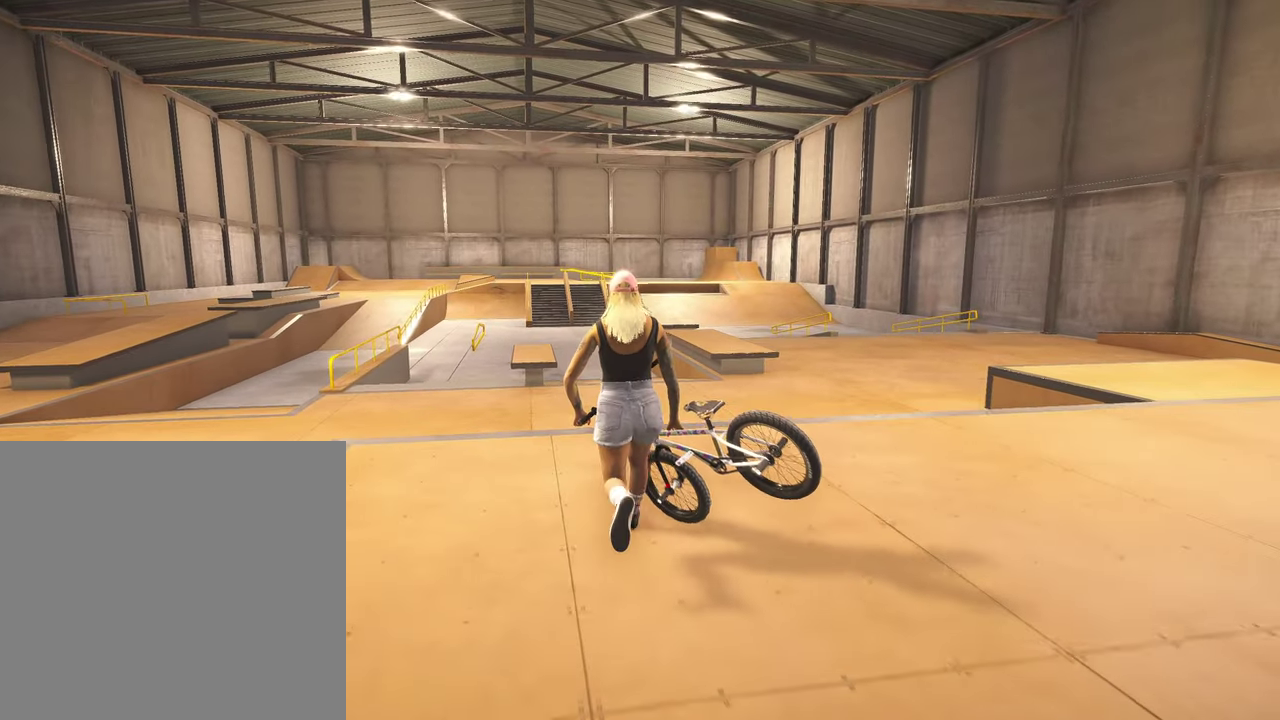
{"dt_ms": 500, "buttons": [], "left_stick": "center", "right_stick": "center", "events": [[17, "left_stick", "up-left"], [84, "left_stick", "center"]]}
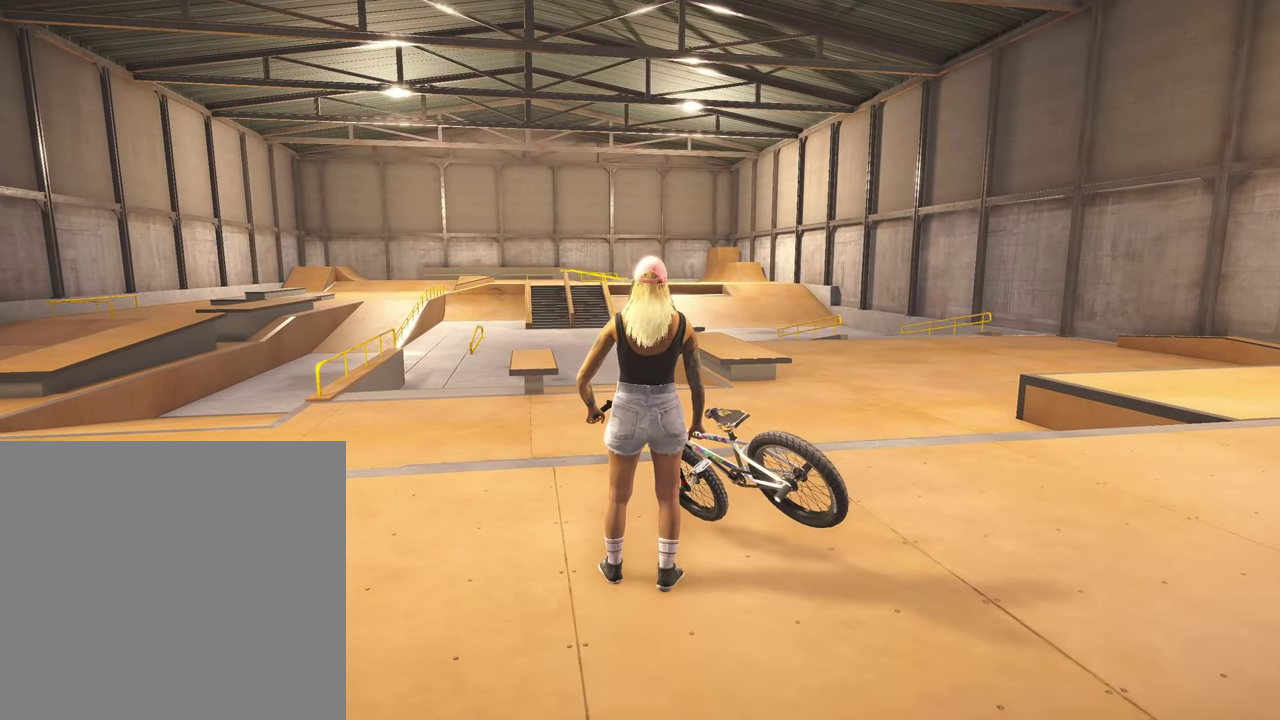
{"dt_ms": 700, "buttons": [], "left_stick": "center", "right_stick": "center", "events": [[534, "DPAD_LEFT", "down"], [617, "DPAD_LEFT", "up"]]}
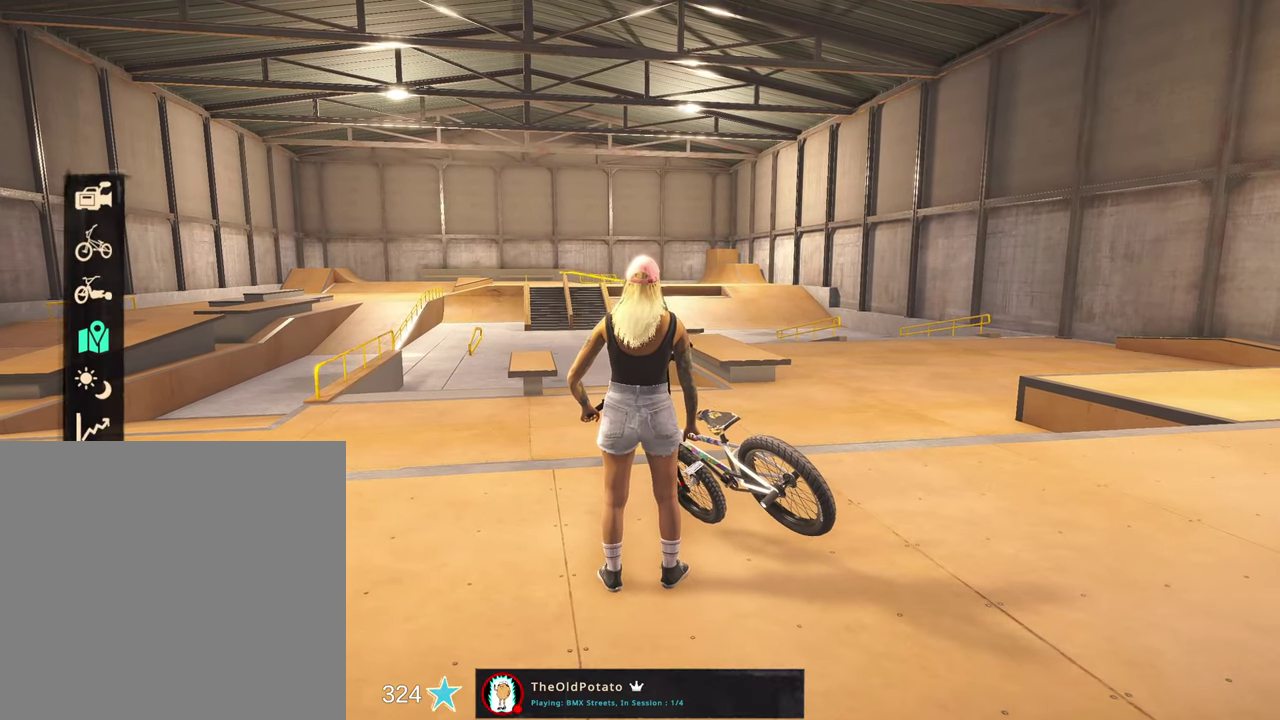
{"dt_ms": 300, "buttons": [], "left_stick": "center", "right_stick": "center", "events": []}
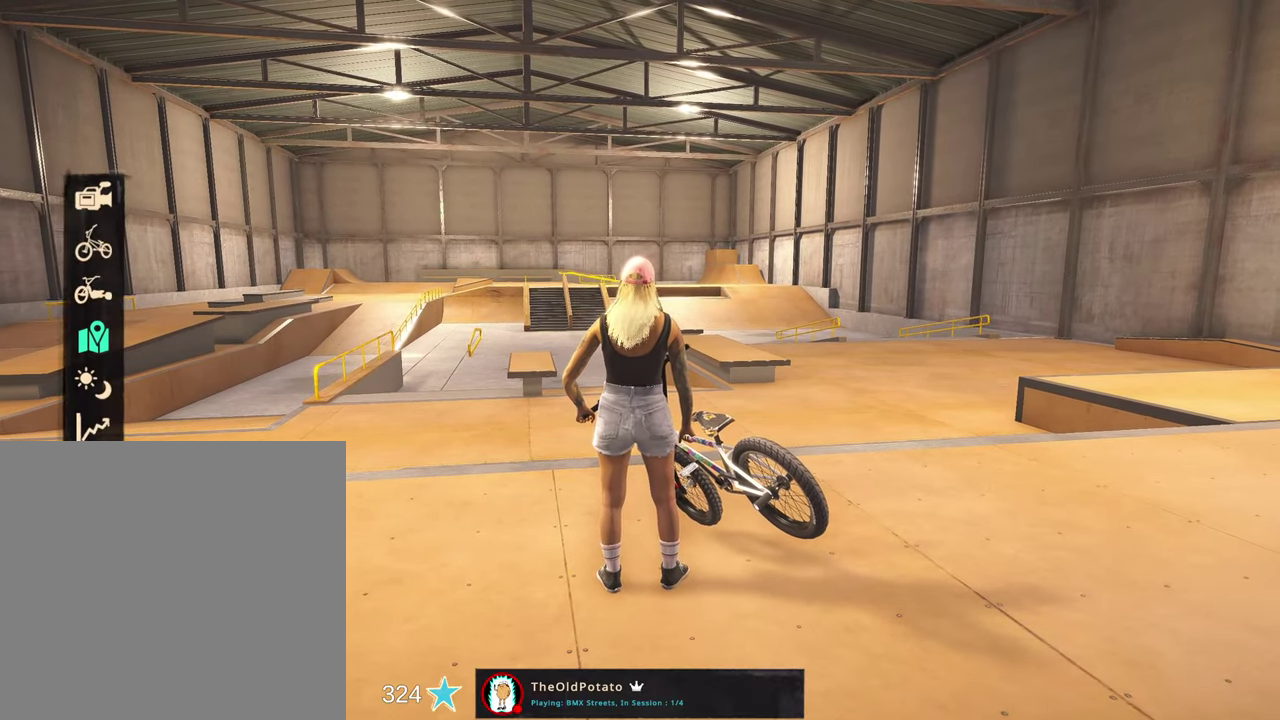
{"dt_ms": 500, "buttons": [], "left_stick": "center", "right_stick": "center", "events": [[67, "A", "down"], [234, "A", "up"]]}
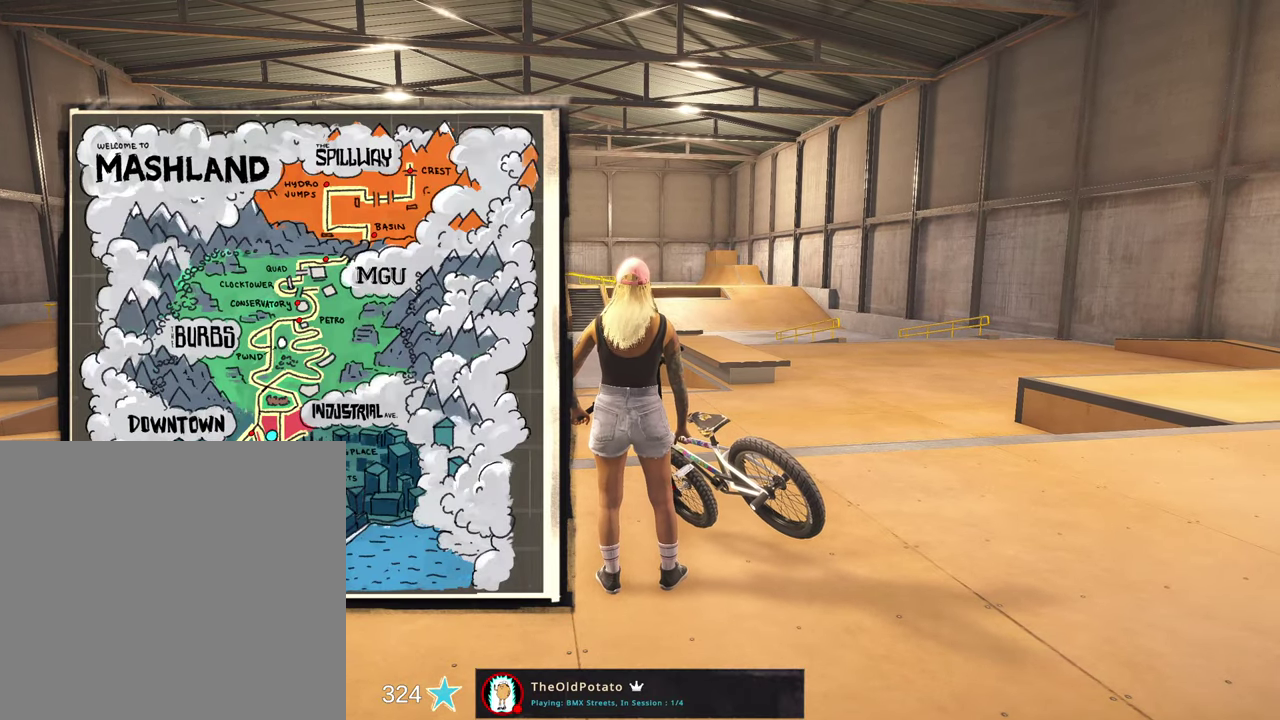
{"dt_ms": 500, "buttons": [], "left_stick": "center", "right_stick": "center", "events": [[184, "DPAD_LEFT", "down"], [267, "DPAD_LEFT", "up"]]}
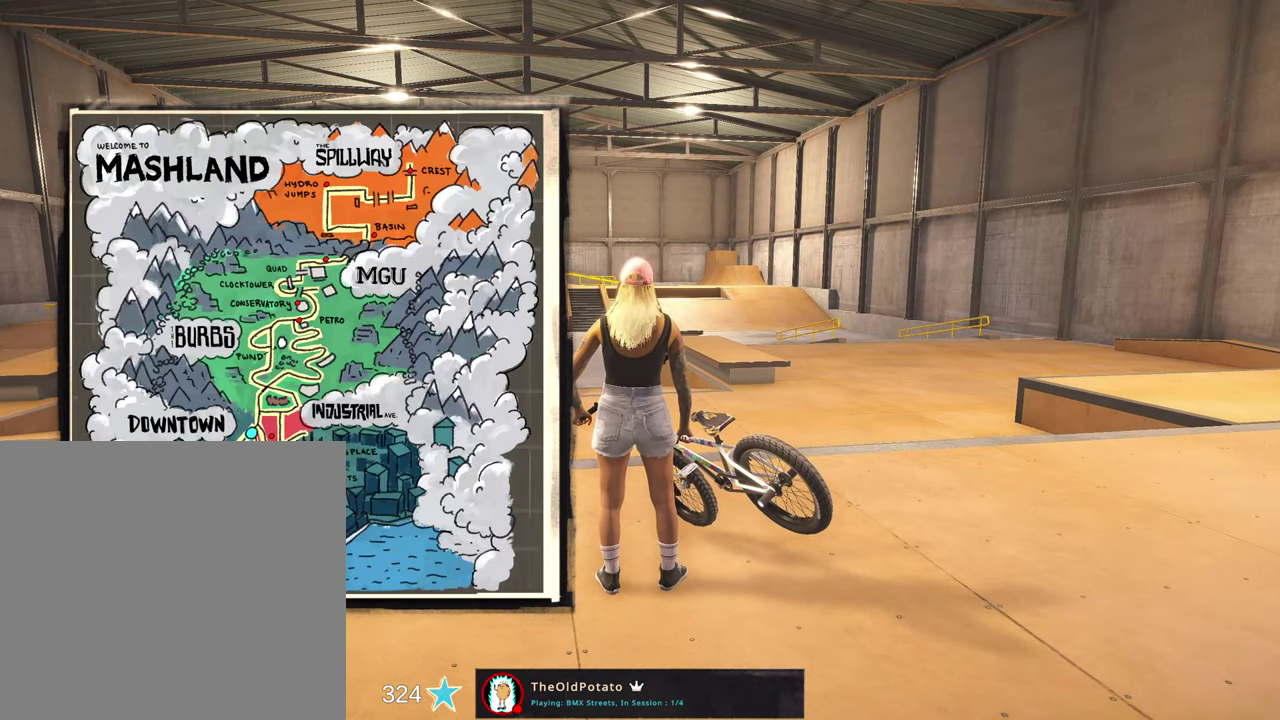
{"dt_ms": 500, "buttons": [], "left_stick": "center", "right_stick": "center", "events": []}
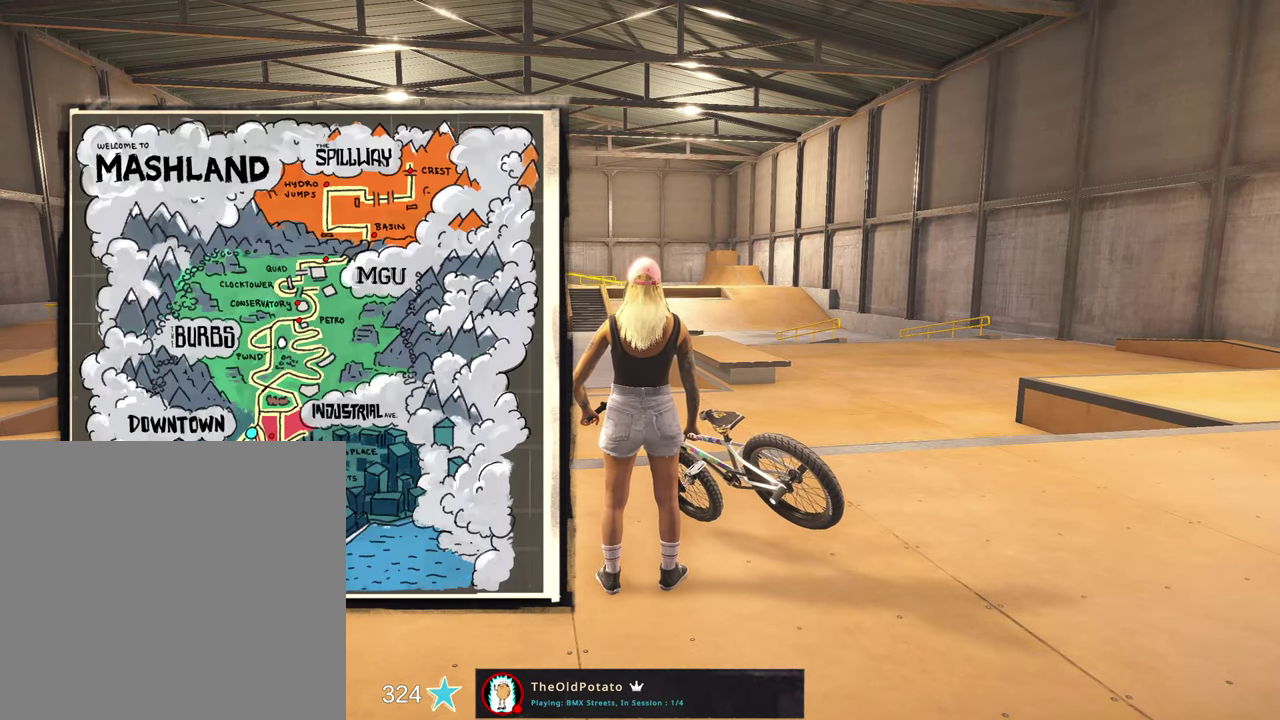
{"dt_ms": 500, "buttons": [], "left_stick": "center", "right_stick": "center", "events": [[200, "B", "down"], [334, "B", "up"], [384, "B", "down"], [500, "B", "up"]]}
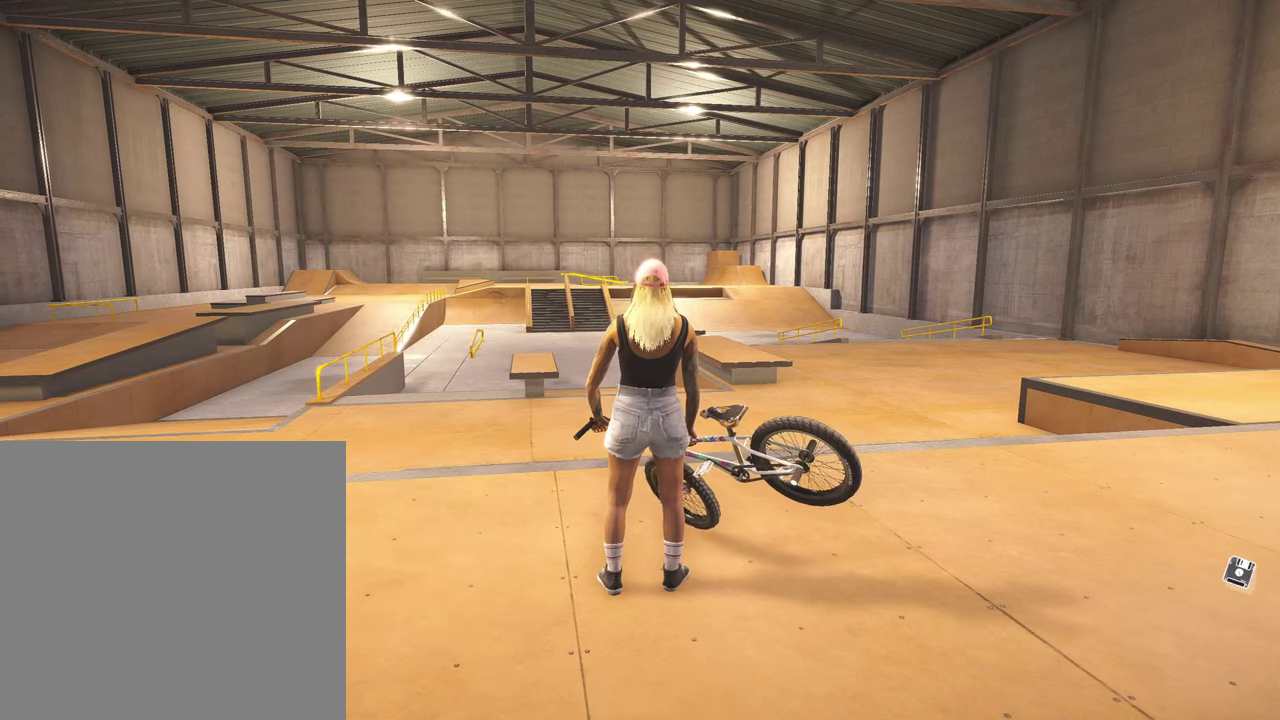
{"dt_ms": 400, "buttons": ["START"], "left_stick": "center", "right_stick": "center", "events": [[334, "START", "down"]]}
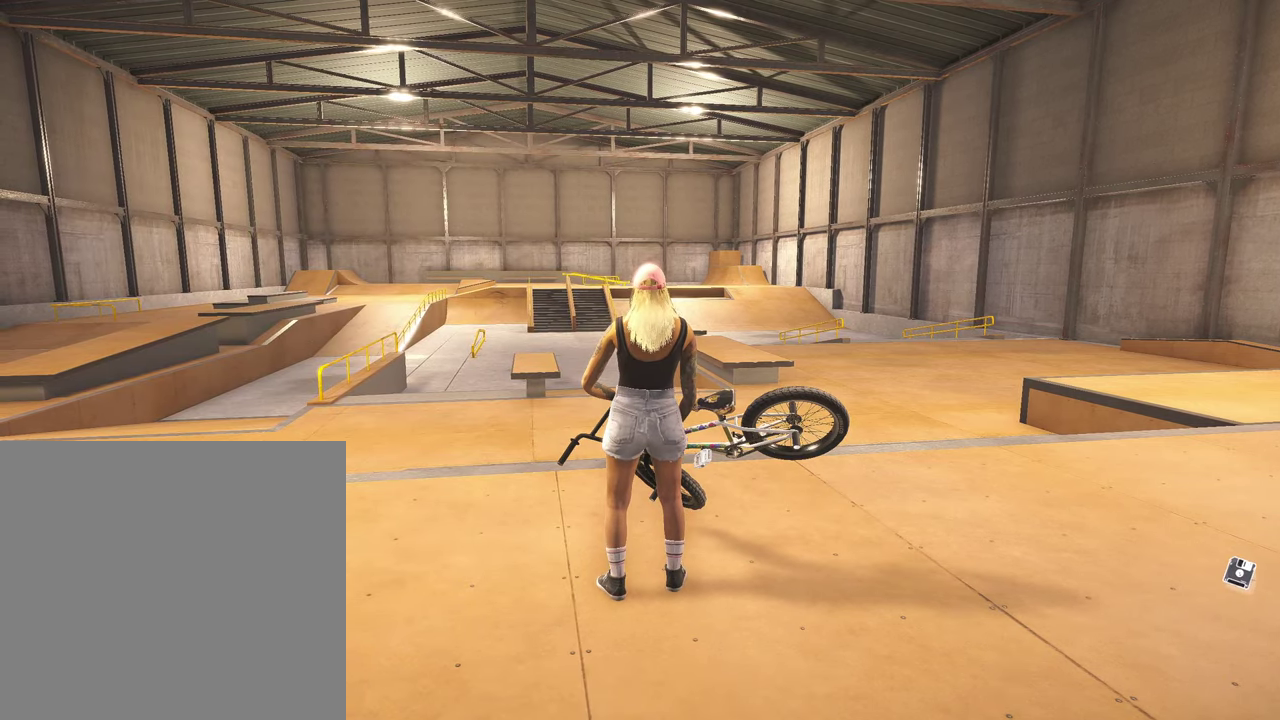
{"dt_ms": 600, "buttons": [], "left_stick": "center", "right_stick": "center", "events": [[67, "START", "up"]]}
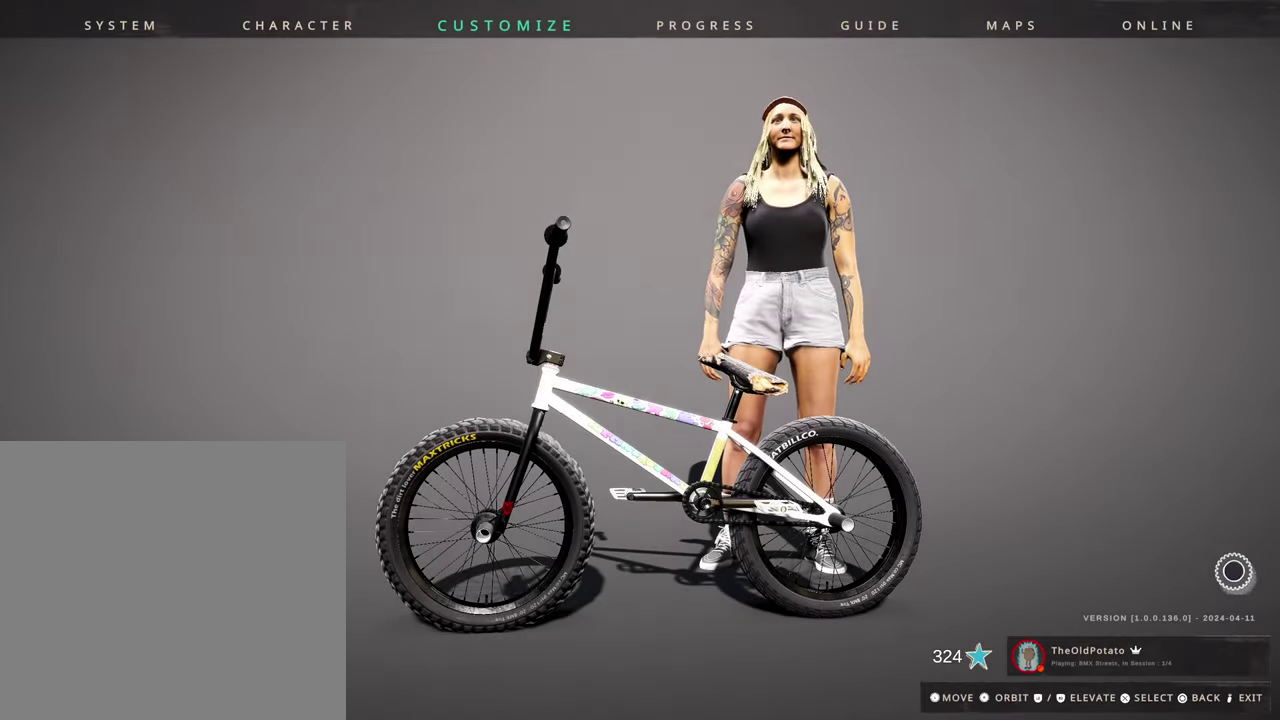
{"dt_ms": 600, "buttons": [], "left_stick": "center", "right_stick": "center", "events": [[167, "DPAD_RIGHT", "down"], [284, "DPAD_RIGHT", "up"], [400, "A", "down"], [534, "A", "up"]]}
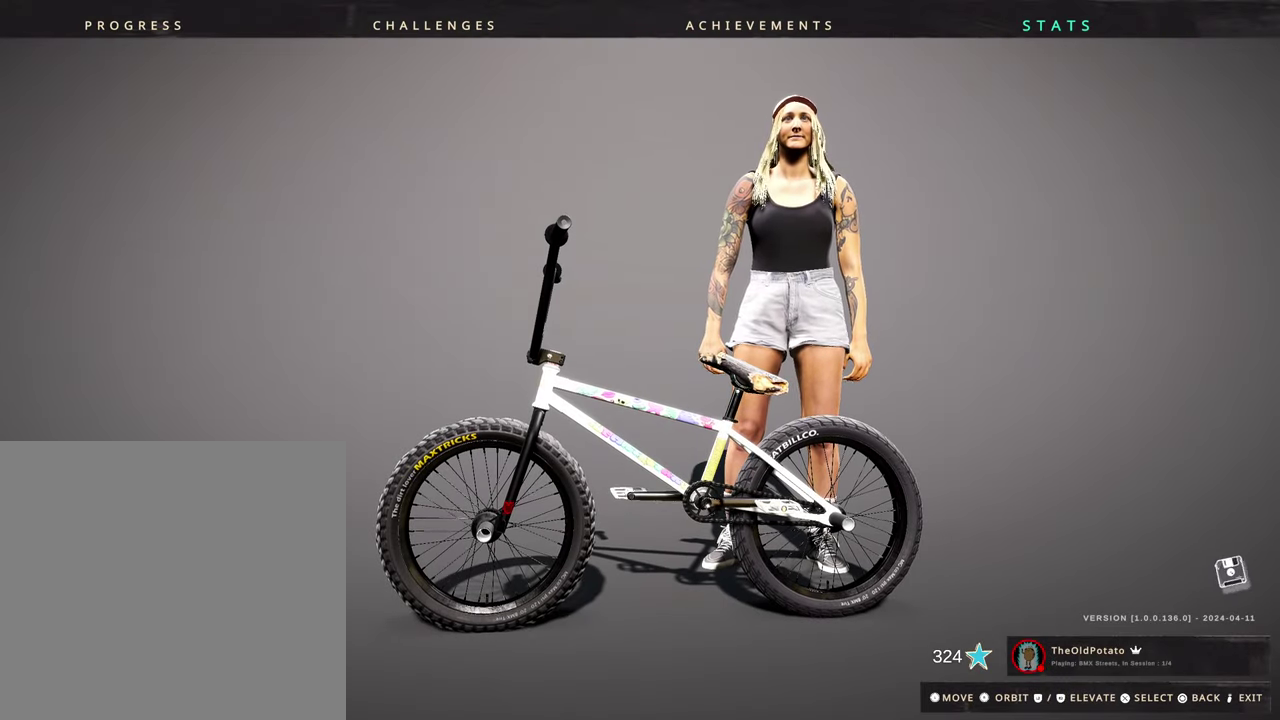
{"dt_ms": 400, "buttons": ["DPAD_RIGHT"], "left_stick": "center", "right_stick": "center", "events": [[350, "DPAD_RIGHT", "down"]]}
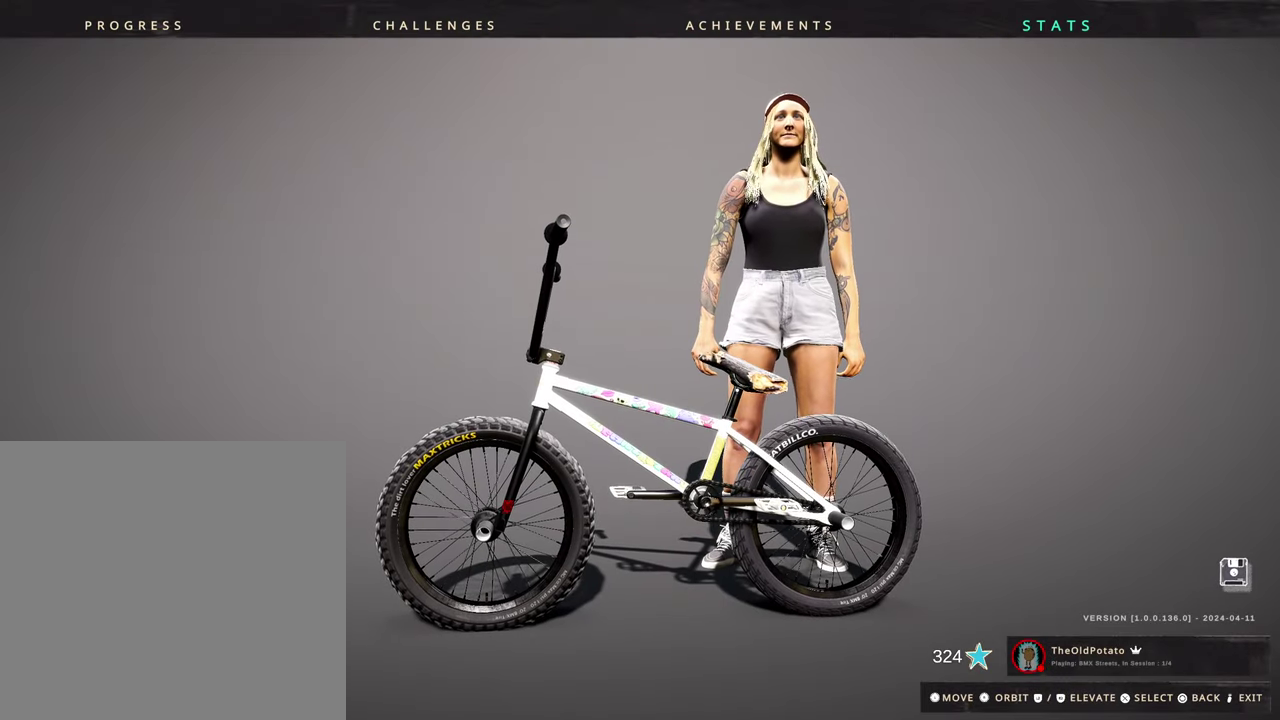
{"dt_ms": 500, "buttons": [], "left_stick": "center", "right_stick": "center", "events": [[17, "DPAD_RIGHT", "up"], [200, "DPAD_LEFT", "down"], [284, "DPAD_LEFT", "up"], [384, "DPAD_LEFT", "down"], [500, "DPAD_LEFT", "up"]]}
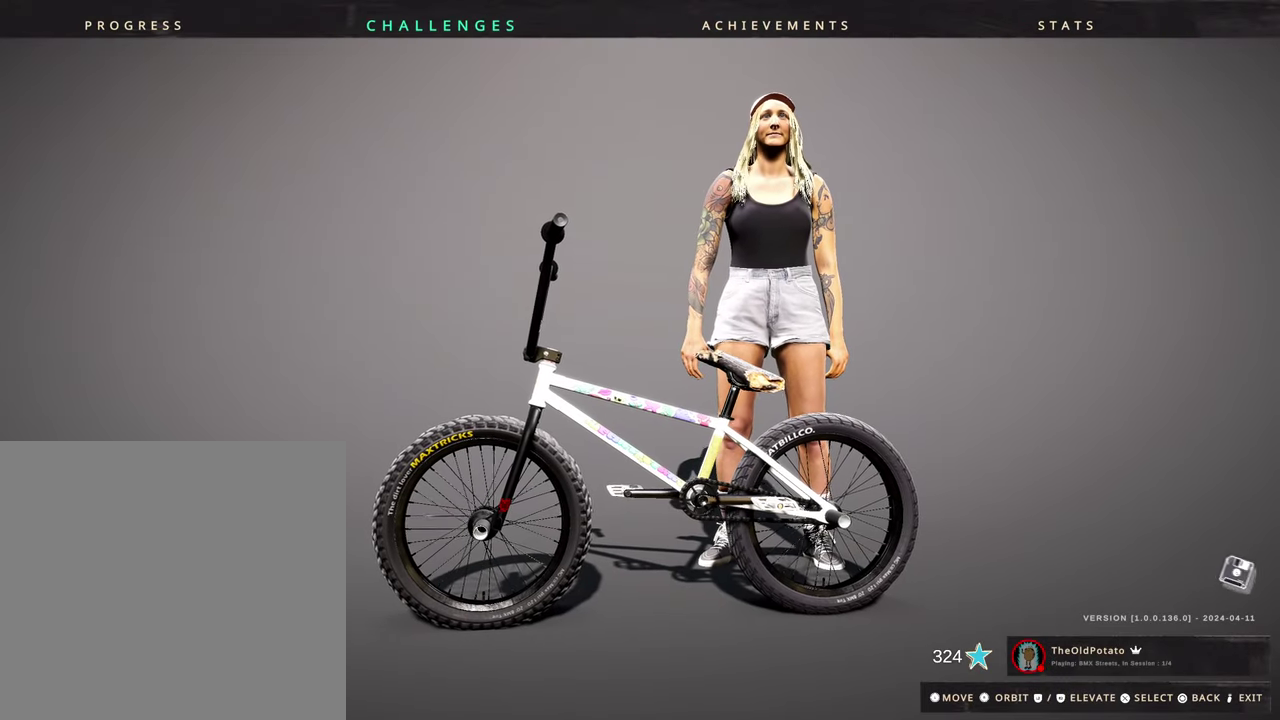
{"dt_ms": 300, "buttons": [], "left_stick": "center", "right_stick": "center", "events": [[167, "A", "down"], [284, "A", "up"]]}
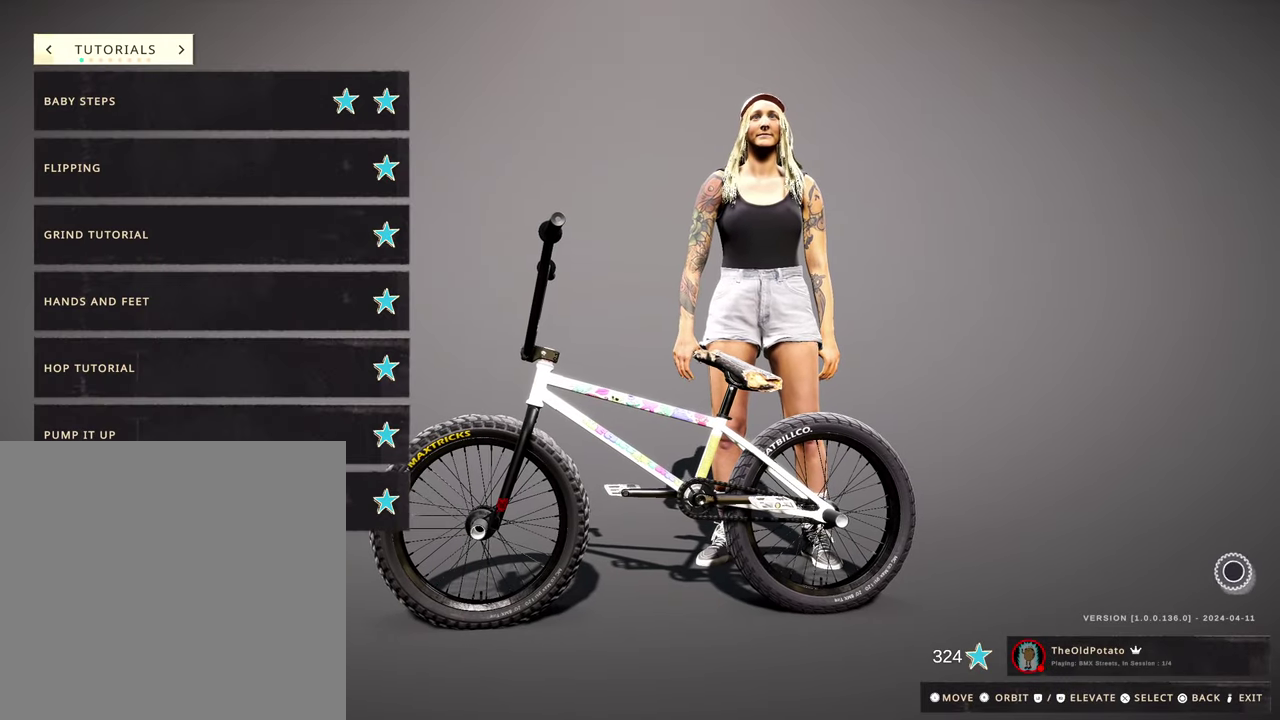
{"dt_ms": 700, "buttons": ["A"], "left_stick": "center", "right_stick": "center", "events": [[234, "B", "down"], [350, "B", "up"], [500, "DPAD_LEFT", "down"], [617, "DPAD_LEFT", "up"], [684, "A", "down"]]}
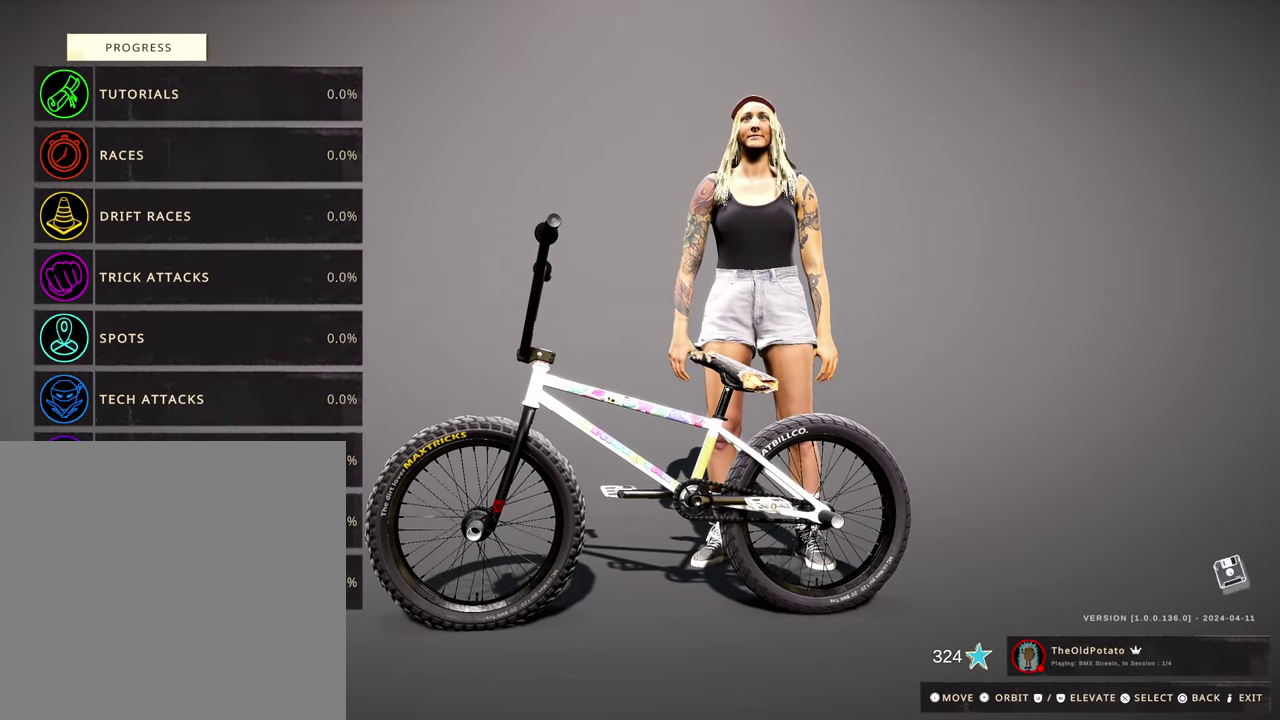
{"dt_ms": 500, "buttons": [], "left_stick": "center", "right_stick": "center", "events": [[117, "A", "up"]]}